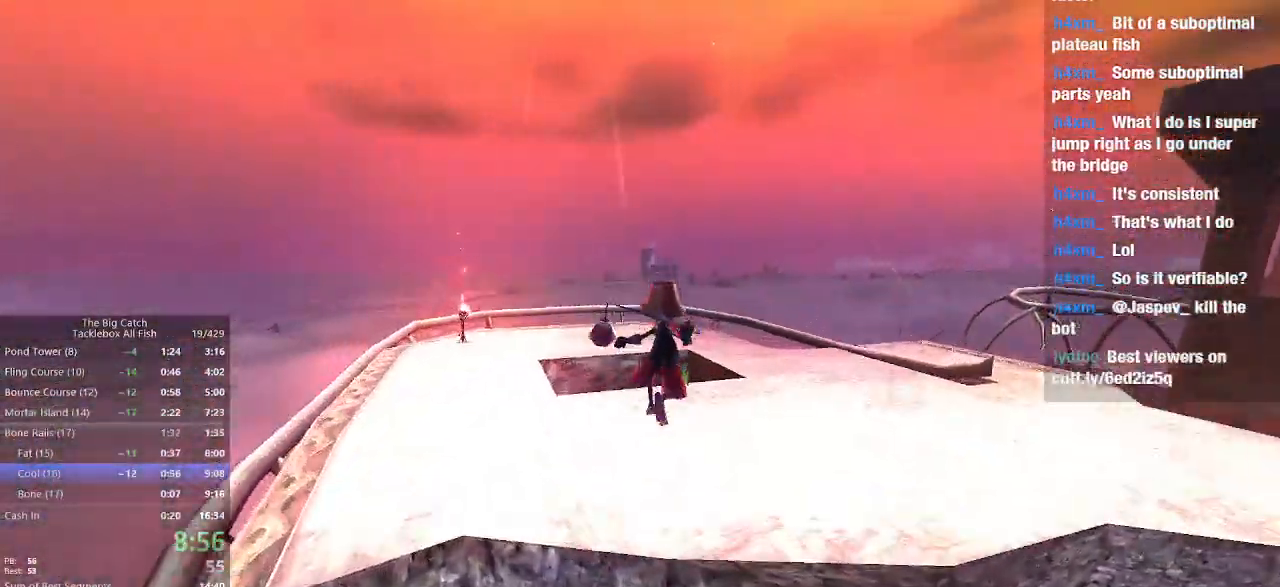
Gameplay with keyboard and mouse; each line is a JSON object with the keys and mouse buttons held at the frame after it. "events" lists presses ("down") and releases ("up") of "1", "2", "3", "4", "5", "a", "alt", "c", "caps_lock", "ctrl", "d", "e", "escape", "f", "g", "q", "r", "s", "shift", "space", "t", "tab", "v", "w", "x", "z", "mouse_left", "mouse_wheel" and "mouse_right" between this image and that frame as [ms after this image, input, new state], when the widget could be followed in between. "mouse_left", "mouse_wheel", "mouse_right" = the "left", "wheel", "right" buttons of the "mouse" list. No other keys are recorded. "wheel" means that the mouse wheel is clicked or scrolled. Mouse movement is not recorded.
{"keys": ["space", "w"], "mouse": []}
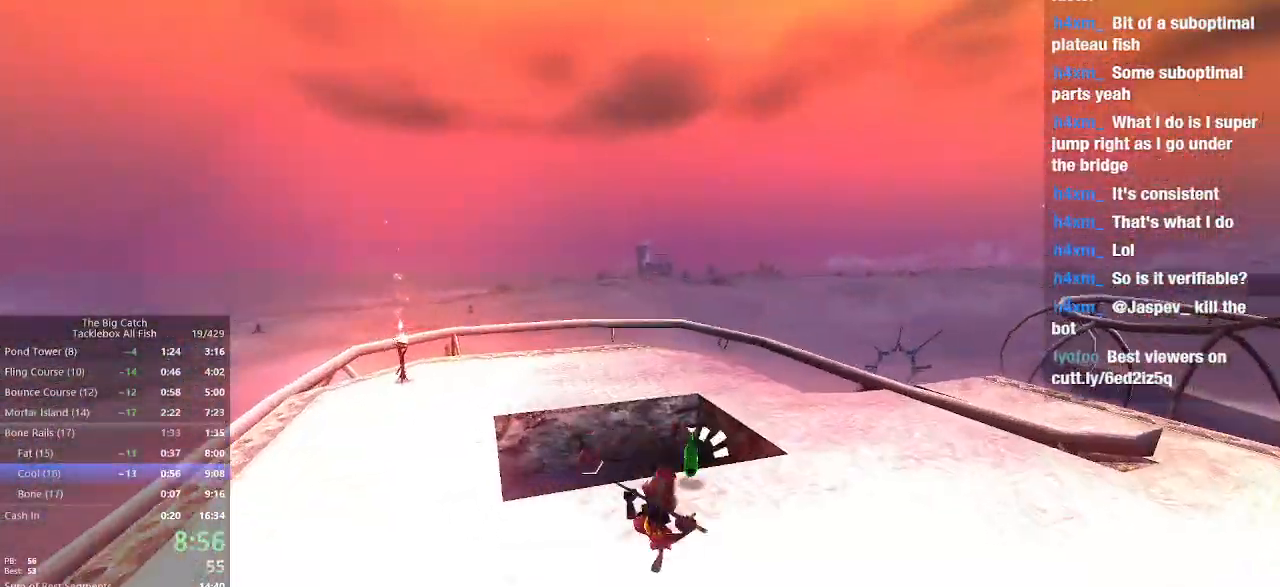
{"keys": ["e", "w"], "mouse": [], "events": [[67, "space", "up"], [500, "e", "down"]]}
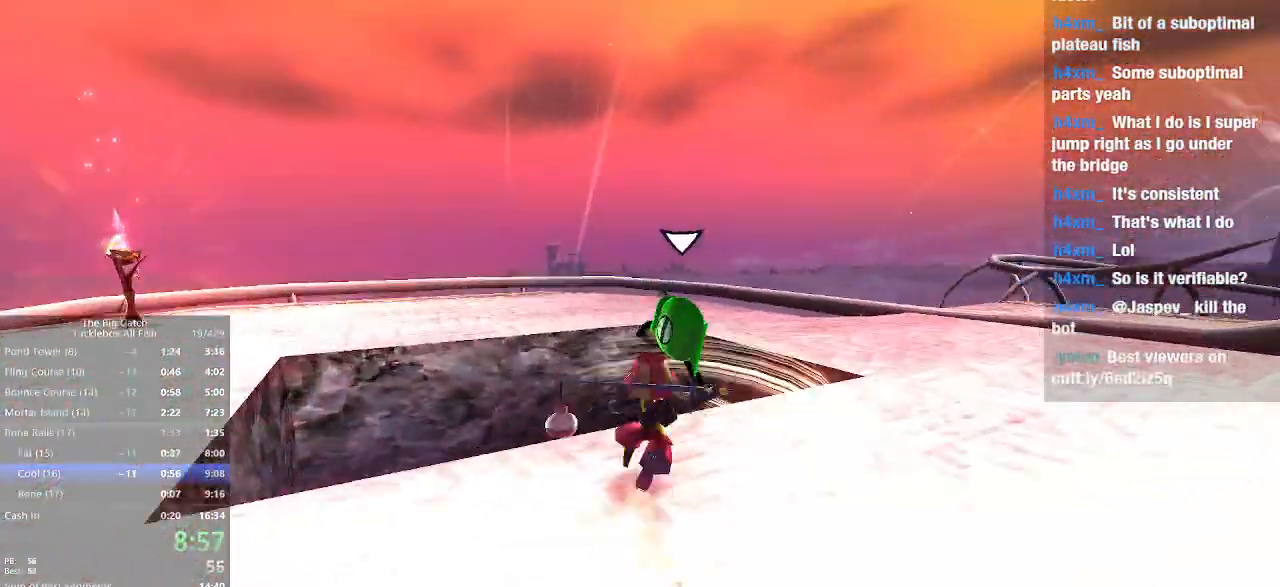
{"keys": ["w"], "mouse": ["left"], "events": [[133, "e", "up"], [167, "space", "down"], [400, "space", "up"], [467, "mouse_left", "down"]]}
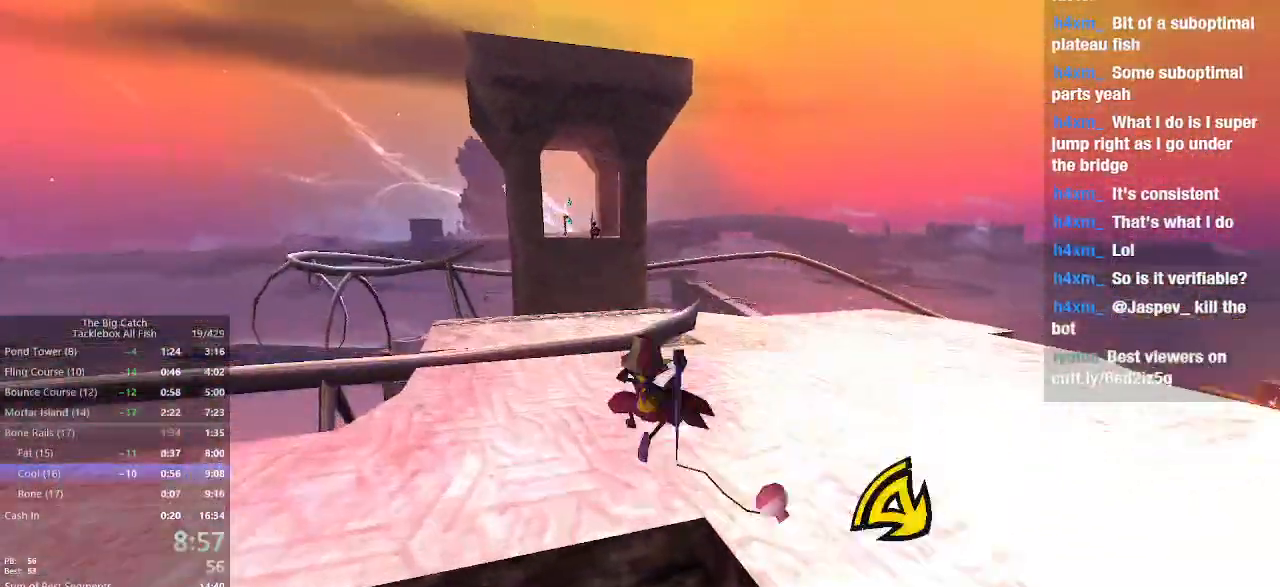
{"keys": [], "mouse": [], "events": [[100, "e", "down"], [200, "mouse_left", "up"], [233, "e", "up"], [233, "w", "up"], [367, "escape", "down"], [433, "escape", "up"]]}
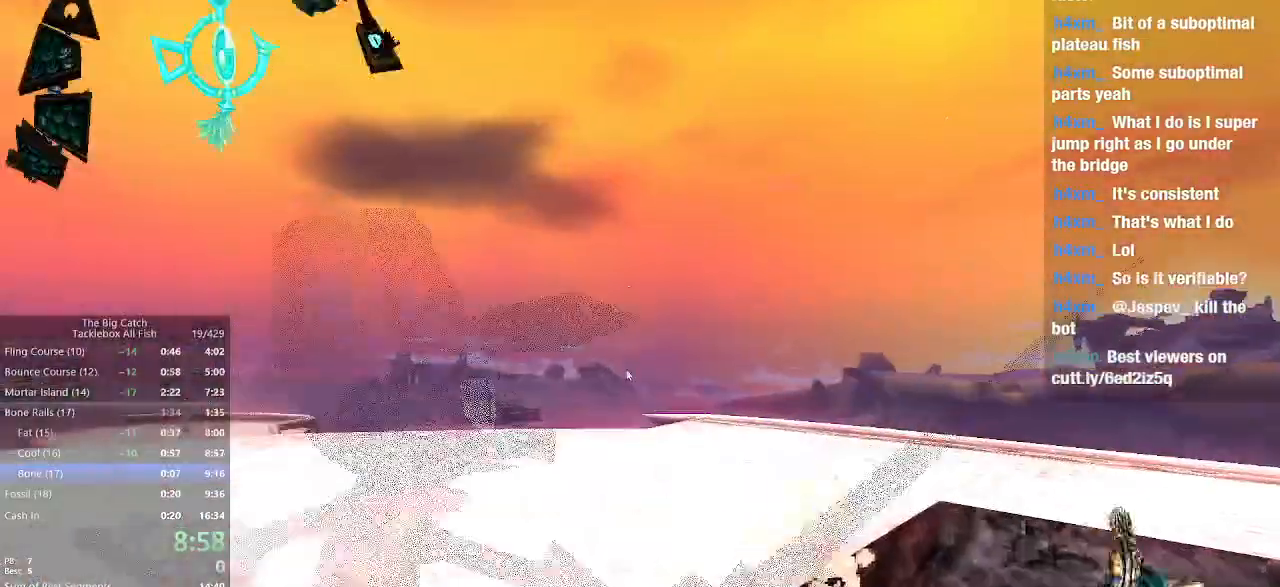
{"keys": ["w"], "mouse": []}